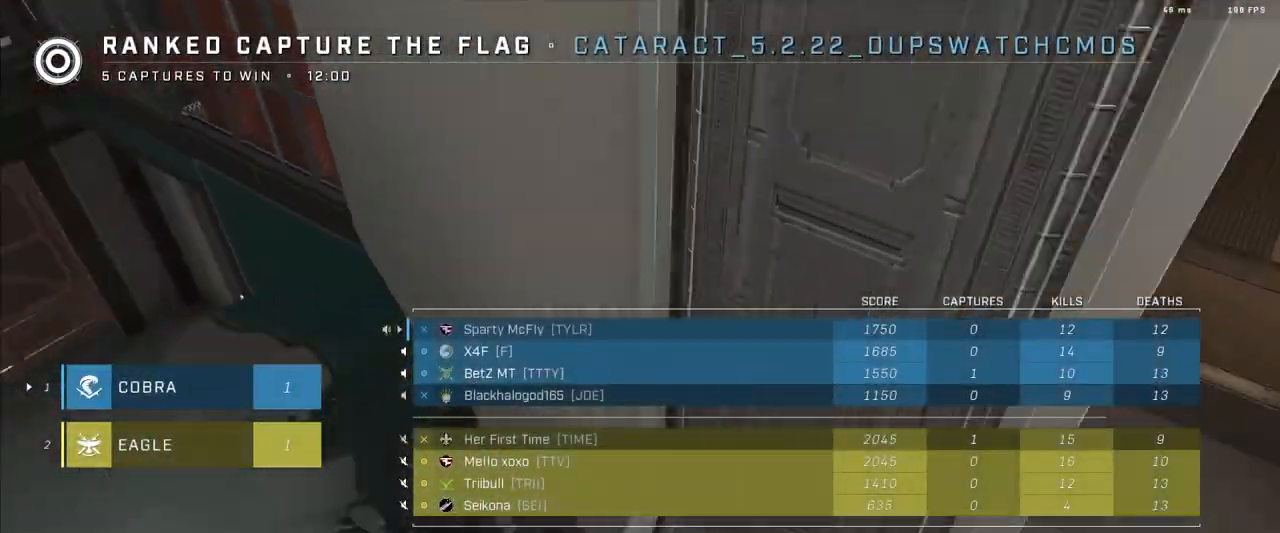
Gameplay with a controller (Xbox layout); each line is a JSON object with the inputs held at the frame after it. "events" lists button and stick changes between this image and that frame as [ms after this image, input, new state], when the widget could be followed in between.
{"buttons": [], "left_stick": "center", "right_stick": "center", "events": [[67, "DPAD_DOWN", "down"], [200, "DPAD_DOWN", "up"], [317, "DPAD_DOWN", "down"], [434, "SELECT", "up"], [451, "DPAD_DOWN", "up"]]}
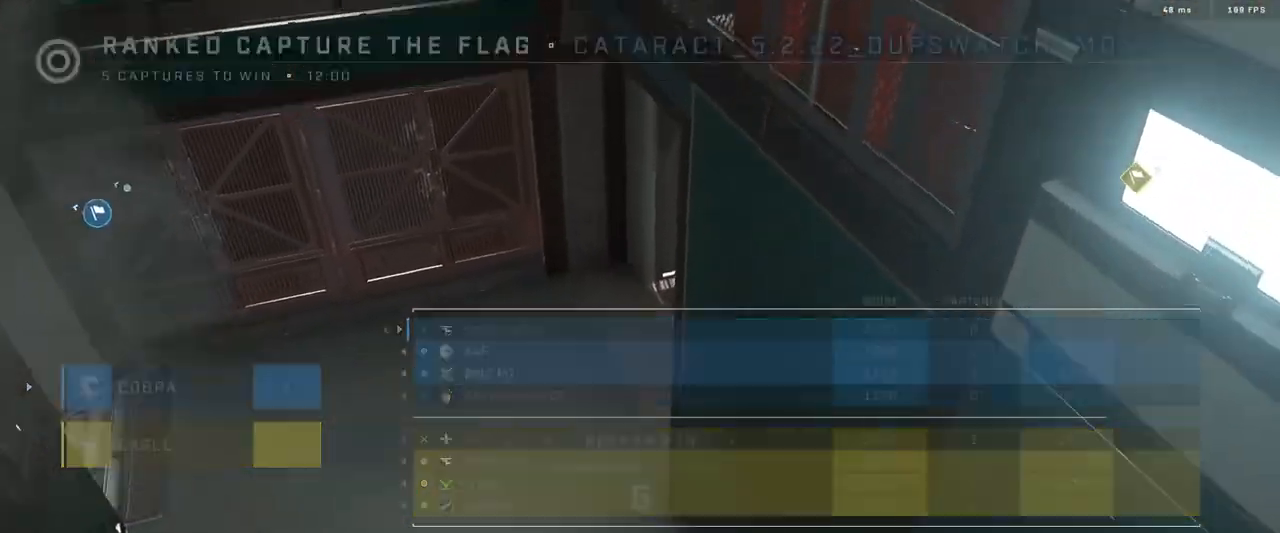
{"buttons": [], "left_stick": "center", "right_stick": "center", "events": [[100, "R1", "down"], [200, "R1", "up"]]}
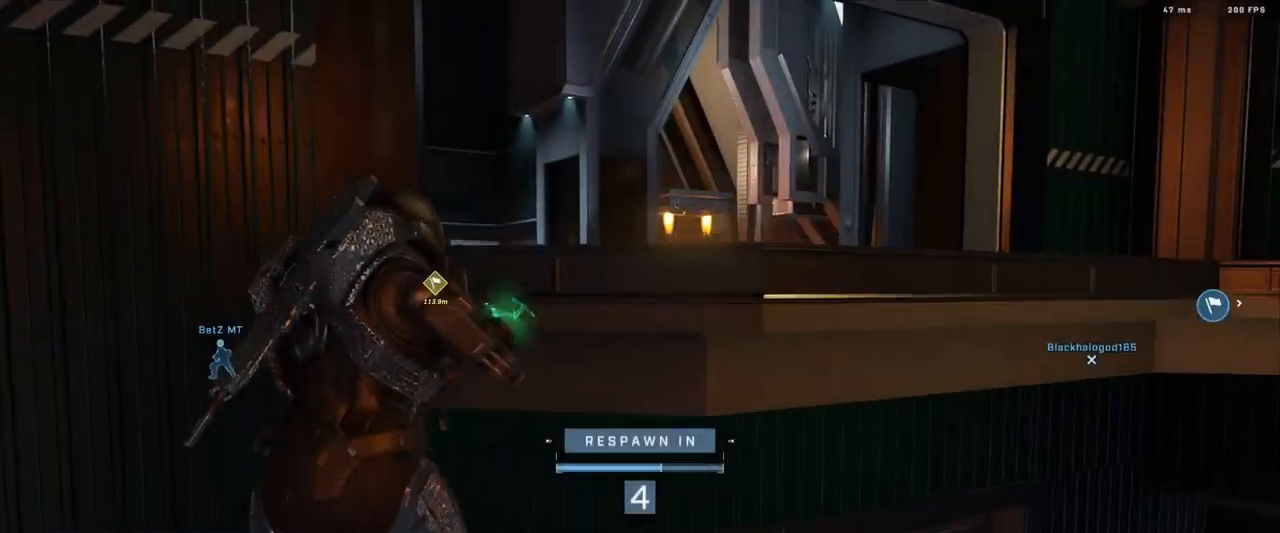
{"buttons": ["SELECT"], "left_stick": "center", "right_stick": "center", "events": [[284, "SELECT", "down"]]}
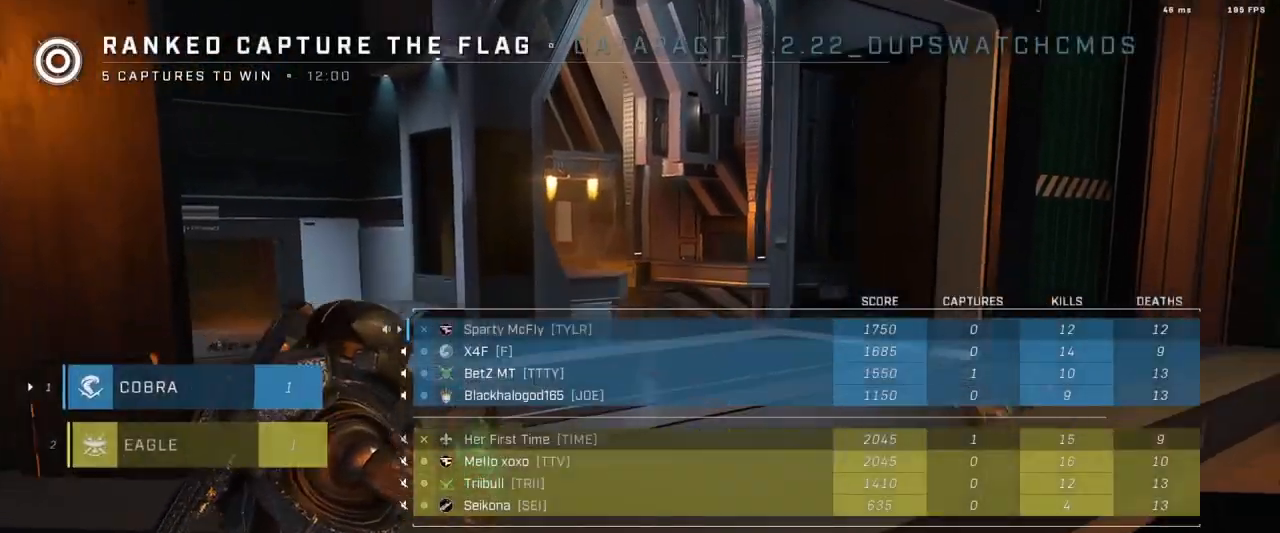
{"buttons": [], "left_stick": "center", "right_stick": "center", "events": [[33, "SELECT", "up"], [233, "R1", "down"], [367, "R1", "up"]]}
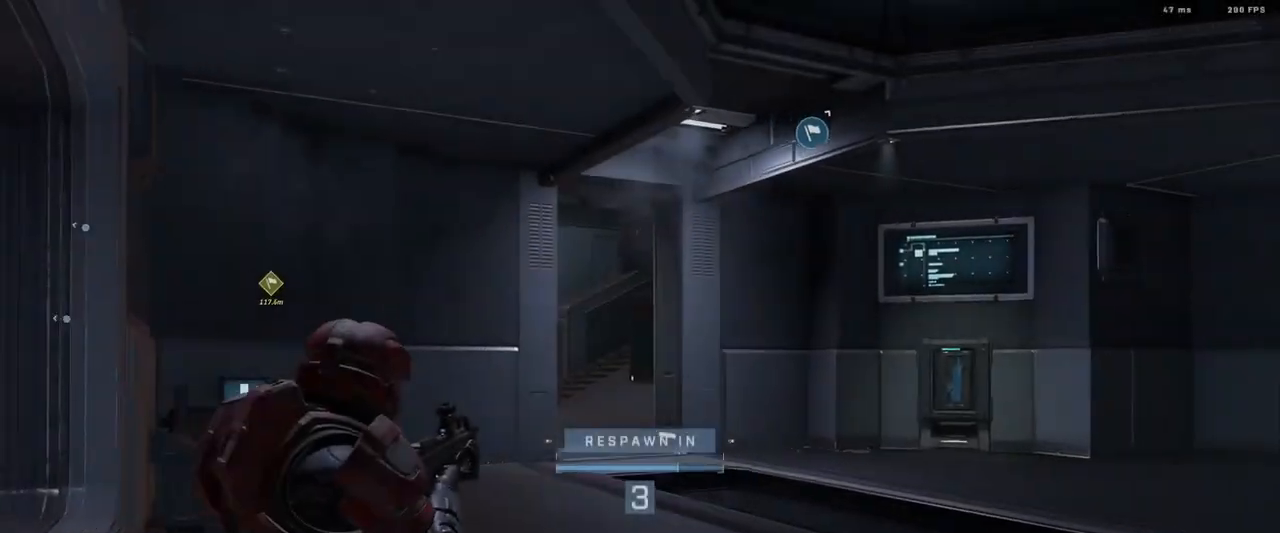
{"buttons": [], "left_stick": "center", "right_stick": "center", "events": [[117, "SELECT", "down"], [234, "SELECT", "up"], [317, "R1", "down"], [434, "R1", "up"]]}
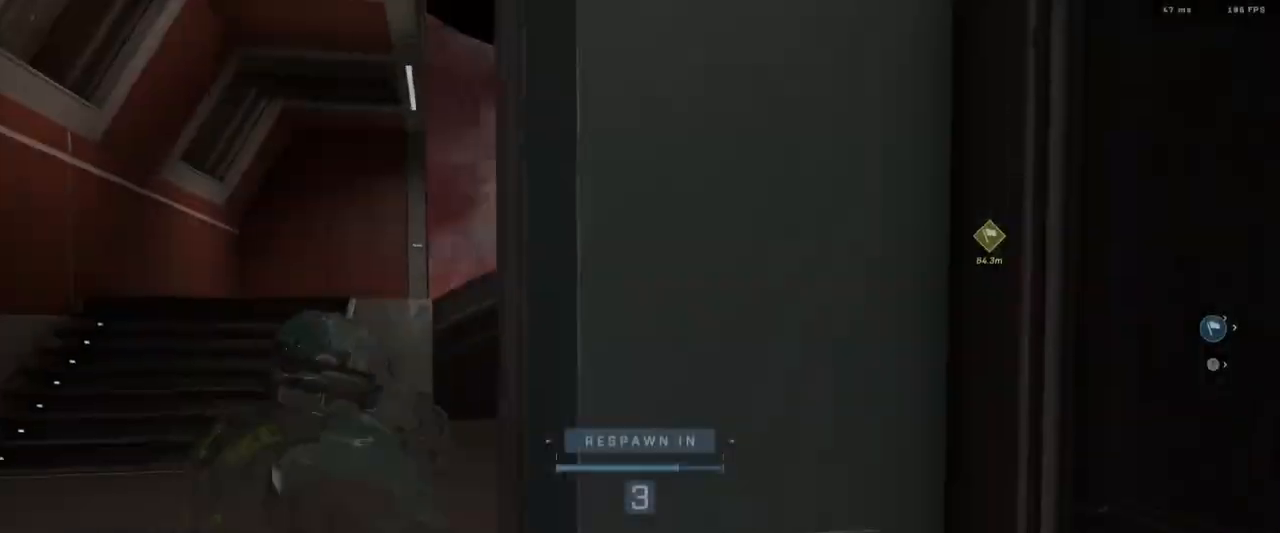
{"buttons": [], "left_stick": "up", "right_stick": "center", "events": [[500, "left_stick", "up"]]}
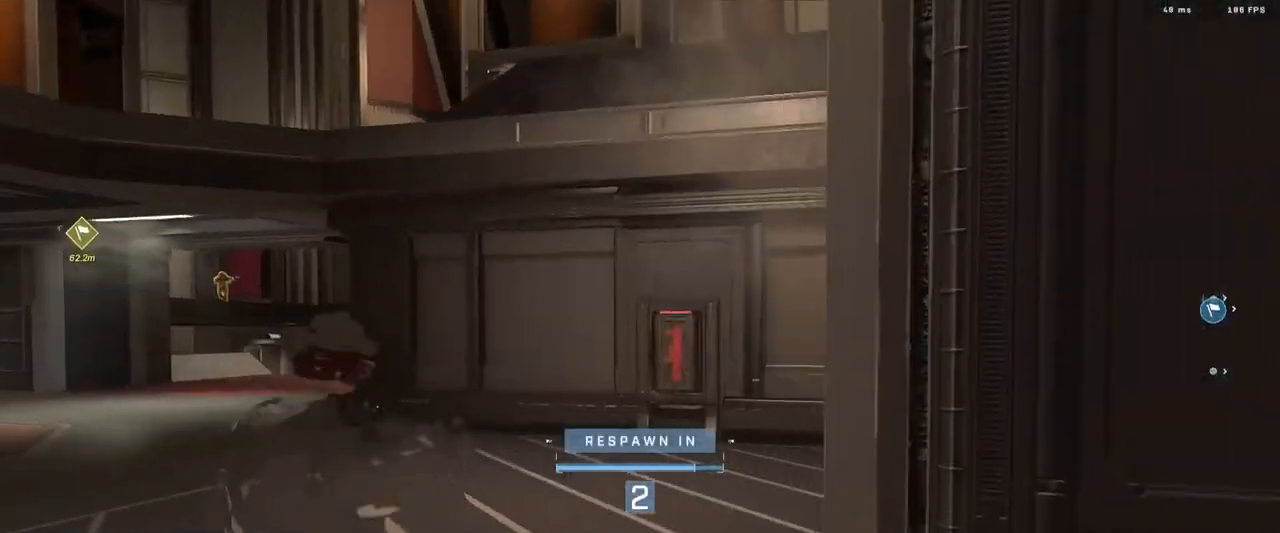
{"buttons": [], "left_stick": "center", "right_stick": "center", "events": [[84, "R1", "down"], [184, "R1", "up"], [384, "left_stick", "center"]]}
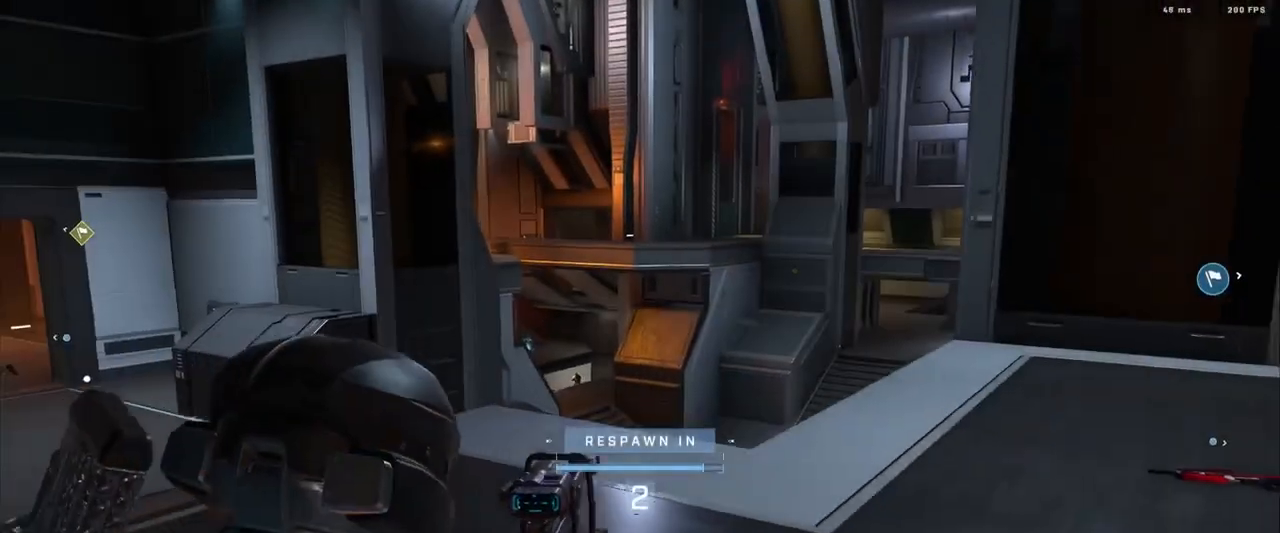
{"buttons": [], "left_stick": "up", "right_stick": "center", "events": [[133, "R1", "down"], [250, "R1", "up"], [383, "left_stick", "up"]]}
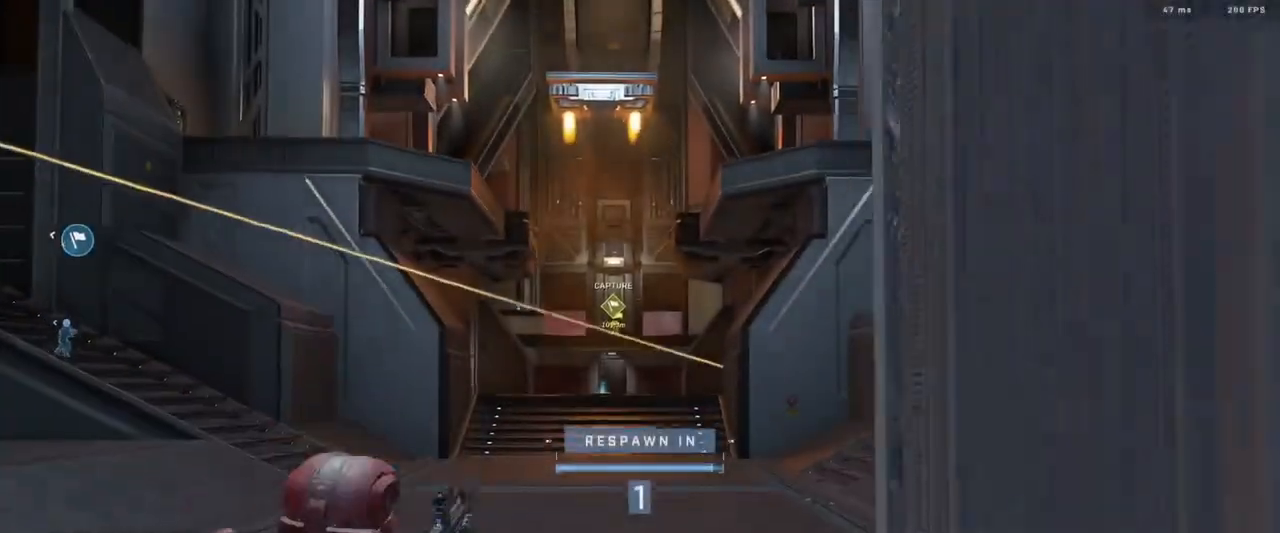
{"buttons": [], "left_stick": "up", "right_stick": "center", "events": [[167, "R1", "down"], [317, "R1", "up"]]}
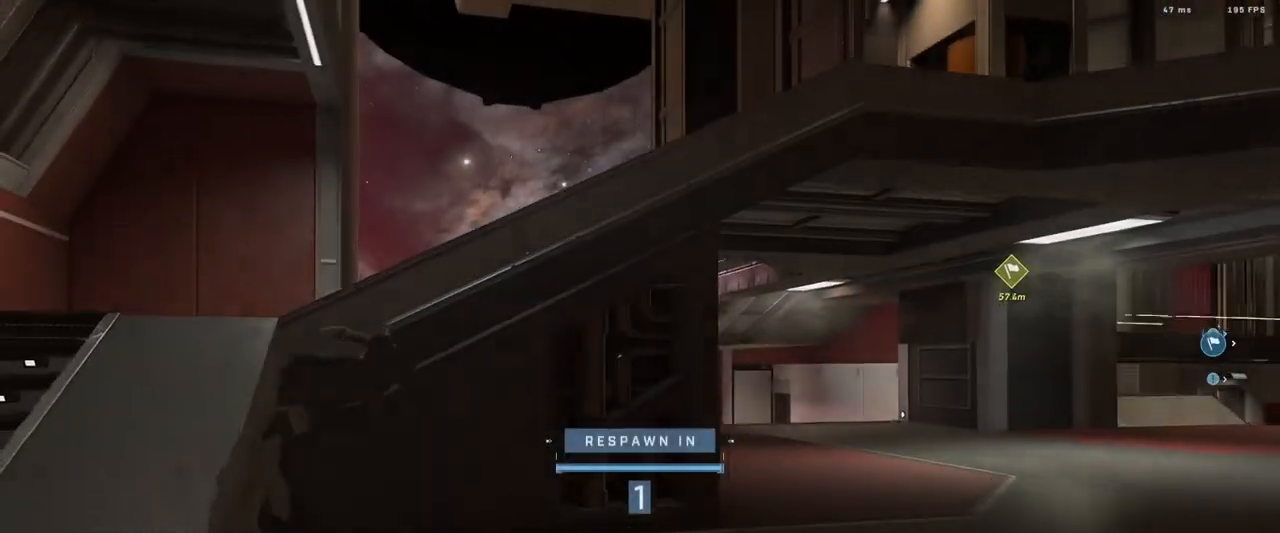
{"buttons": [], "left_stick": "up", "right_stick": "center", "events": [[66, "A", "down"], [116, "A", "up"], [183, "A", "down"], [267, "A", "up"], [333, "A", "down"], [417, "A", "up"]]}
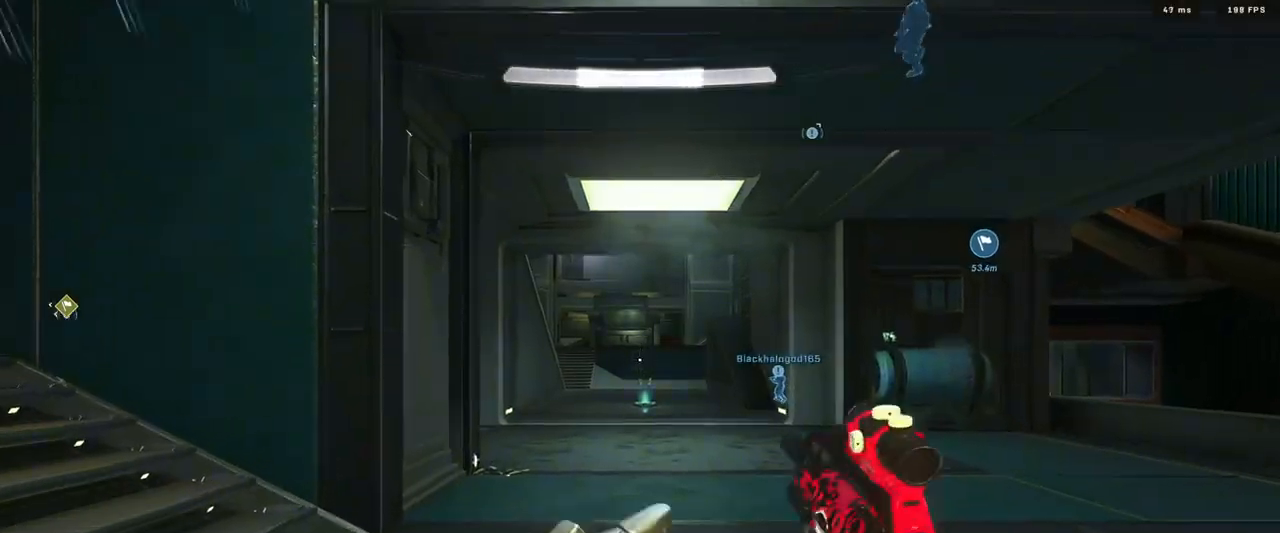
{"buttons": [], "left_stick": "up-left", "right_stick": "left", "events": [[17, "A", "down"], [84, "A", "up"], [167, "A", "down"], [184, "right_stick", "right"], [234, "A", "up"], [334, "A", "down"], [334, "right_stick", "left"], [351, "left_stick", "up-left"], [384, "A", "up"]]}
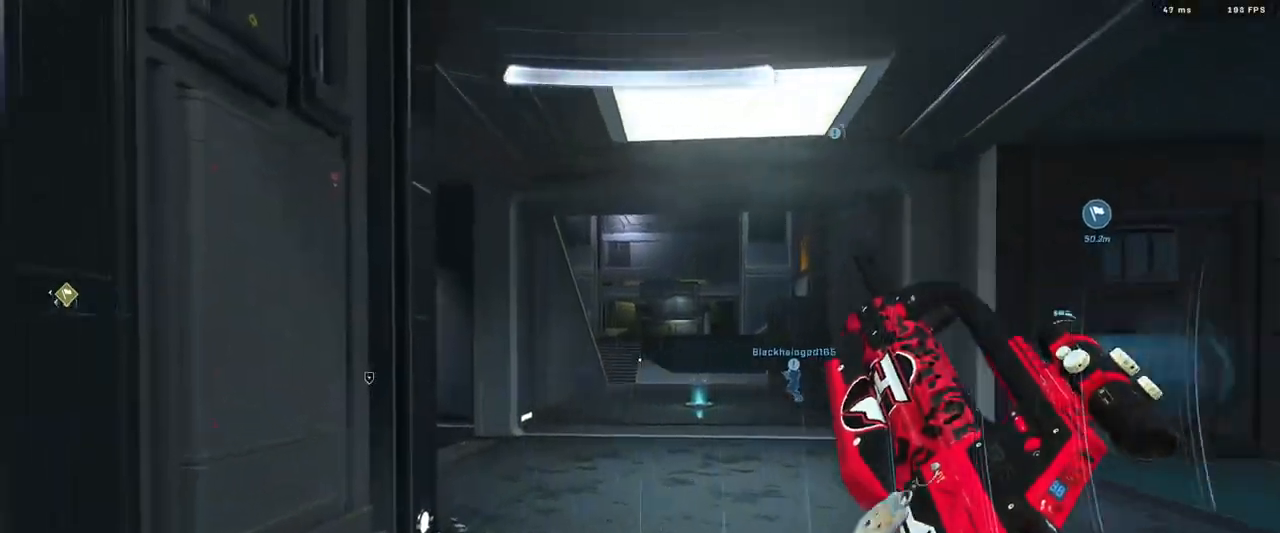
{"buttons": [], "left_stick": "up-left", "right_stick": "down-left", "events": [[100, "A", "down"], [167, "A", "up"], [250, "A", "down"], [317, "A", "up"], [417, "A", "down"], [484, "A", "up"], [484, "right_stick", "down-left"]]}
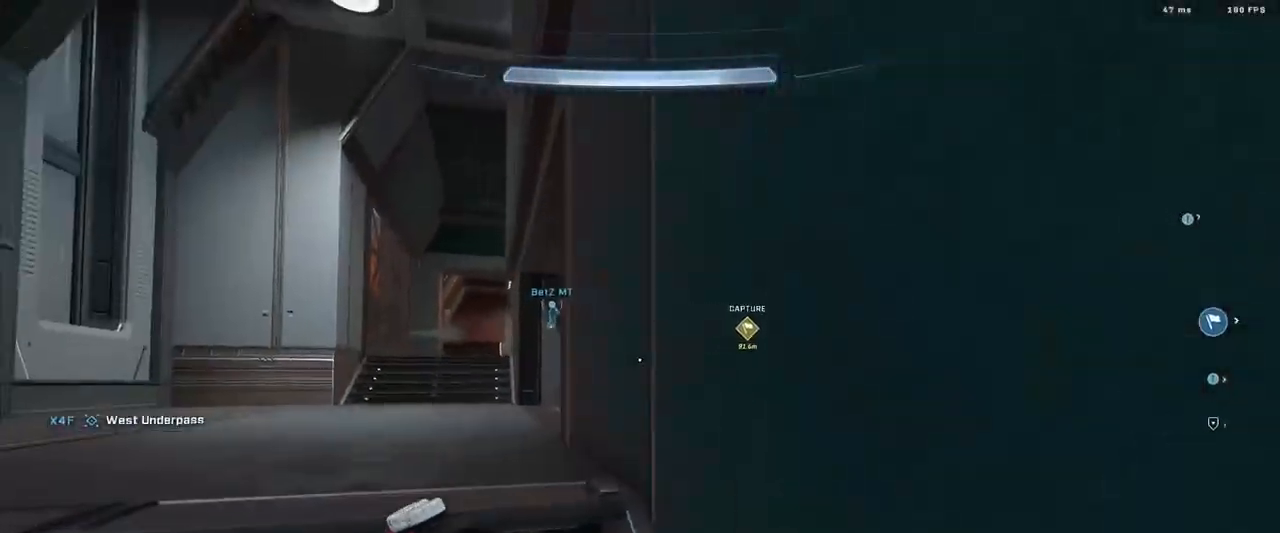
{"buttons": [], "left_stick": "up", "right_stick": "down-right", "events": [[83, "A", "down"], [166, "A", "up"], [233, "right_stick", "center"], [283, "left_stick", "up"], [333, "right_stick", "down-right"], [400, "A", "down"], [483, "A", "up"]]}
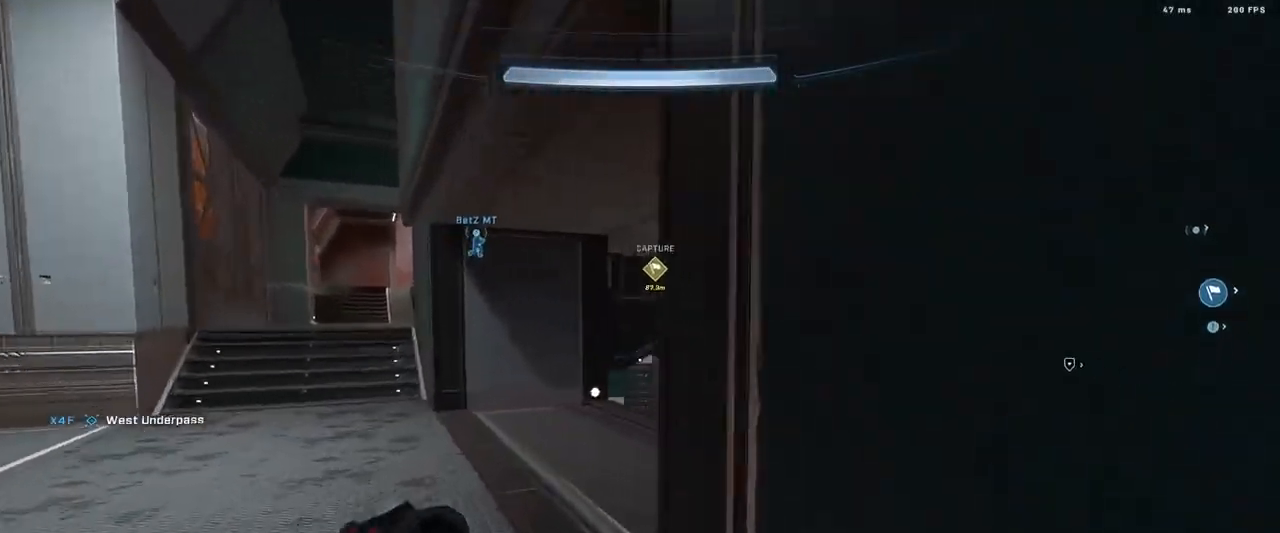
{"buttons": [], "left_stick": "up", "right_stick": "center", "events": [[83, "A", "down"], [83, "right_stick", "center"], [150, "right_stick", "down-right"], [167, "A", "up"], [250, "A", "down"], [300, "right_stick", "center"], [334, "A", "up"], [450, "A", "down"], [501, "A", "up"]]}
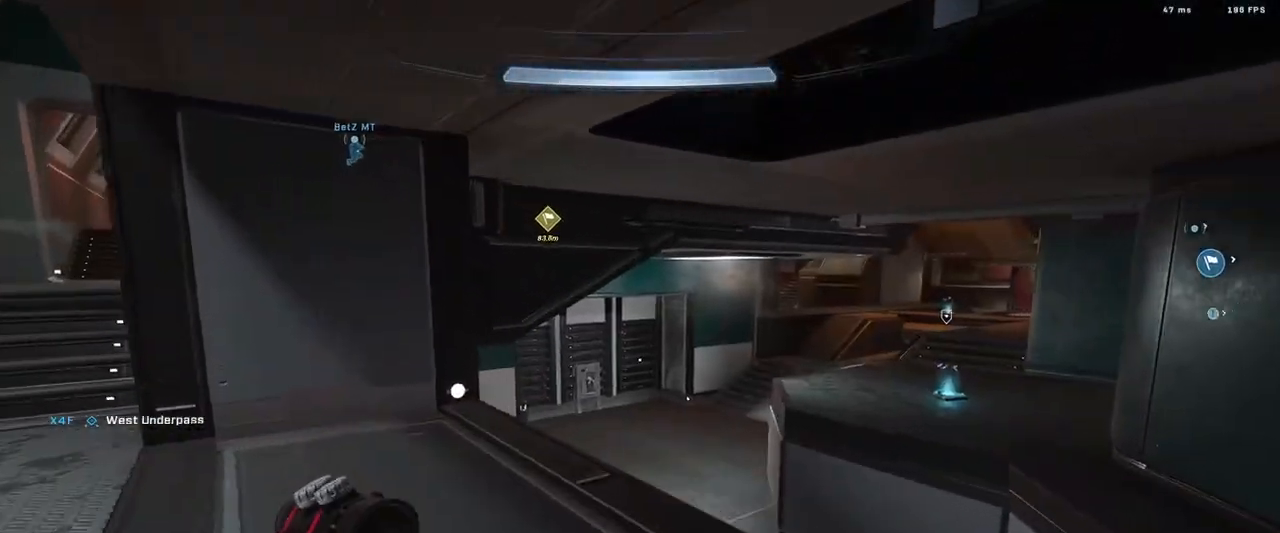
{"buttons": [], "left_stick": "up", "right_stick": "right", "events": [[16, "right_stick", "down"], [116, "A", "down"], [183, "A", "up"], [183, "right_stick", "center"], [383, "A", "down"], [467, "A", "up"], [467, "right_stick", "right"]]}
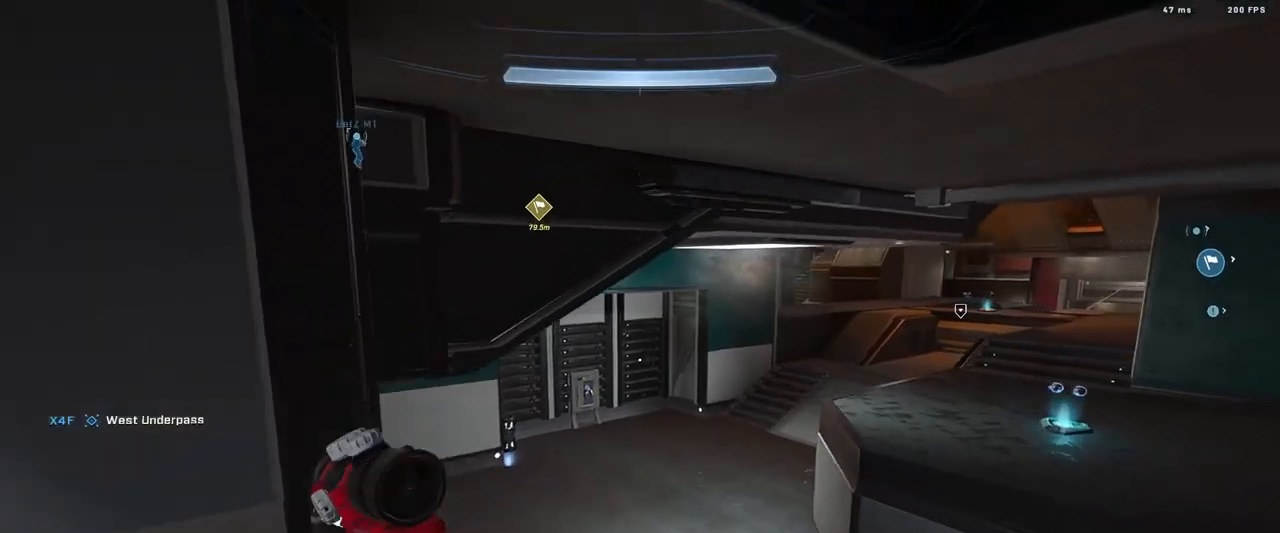
{"buttons": ["A"], "left_stick": "up", "right_stick": "right", "events": [[67, "A", "down"], [83, "right_stick", "center"], [150, "A", "up"], [250, "A", "down"], [250, "right_stick", "right"], [334, "A", "up"], [434, "A", "down"]]}
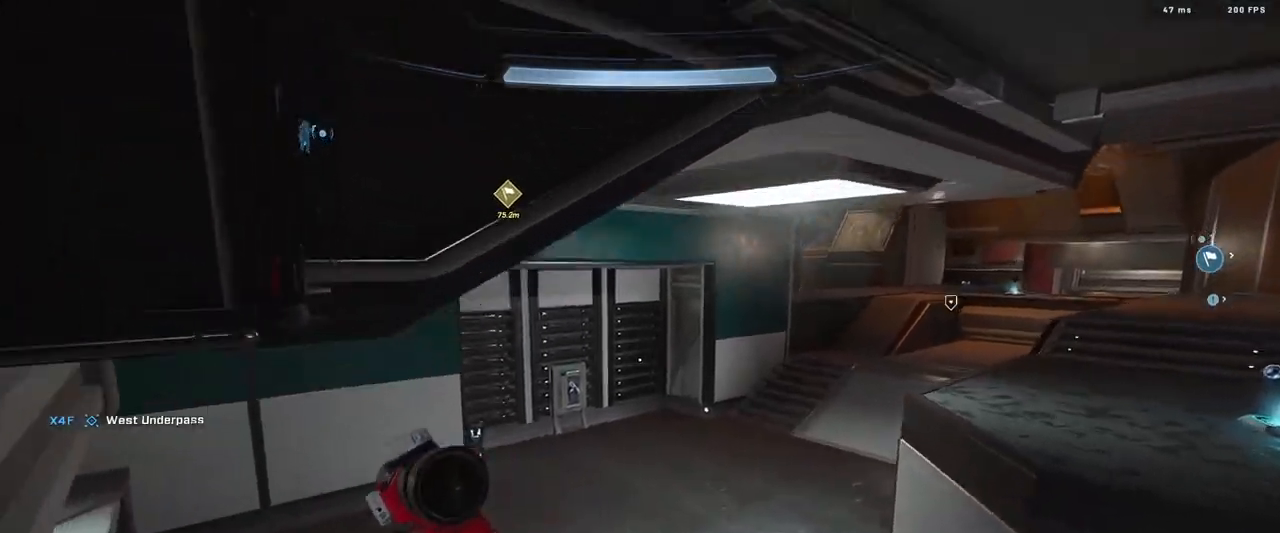
{"buttons": ["A"], "left_stick": "up", "right_stick": "center", "events": [[17, "A", "up"], [84, "right_stick", "up"], [101, "A", "down"], [167, "A", "up"], [217, "right_stick", "left"], [267, "right_stick", "center"], [284, "A", "down"], [351, "A", "up"], [351, "right_stick", "up"], [451, "A", "down"], [501, "right_stick", "center"]]}
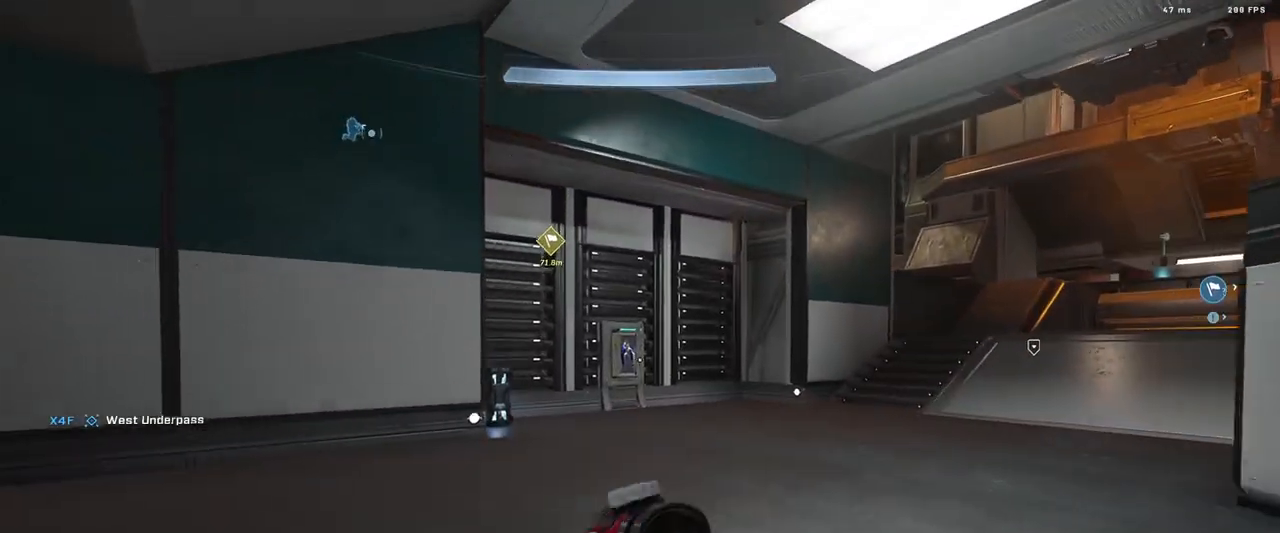
{"buttons": ["L3"], "left_stick": "up", "right_stick": "center", "events": [[33, "A", "up"], [133, "A", "down"], [217, "A", "up"], [317, "A", "down"], [317, "right_stick", "up"], [334, "L3", "down"], [384, "A", "up"], [417, "right_stick", "center"]]}
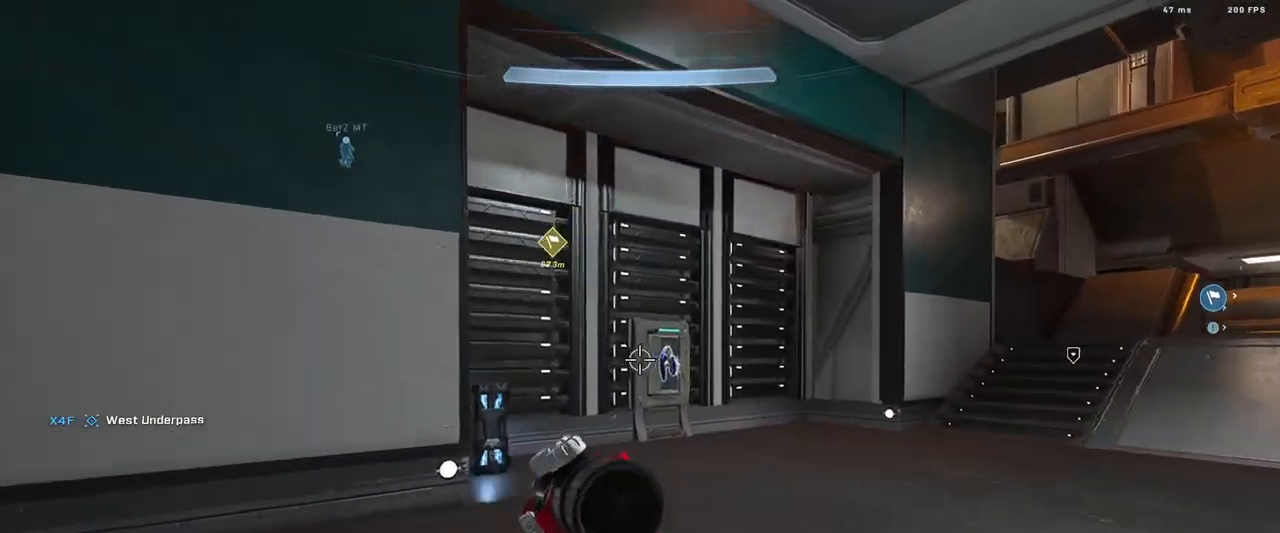
{"buttons": ["B"], "left_stick": "up-left", "right_stick": "right", "events": [[116, "right_stick", "left"], [316, "B", "down"], [383, "L3", "up"], [467, "right_stick", "right"], [483, "left_stick", "up-left"]]}
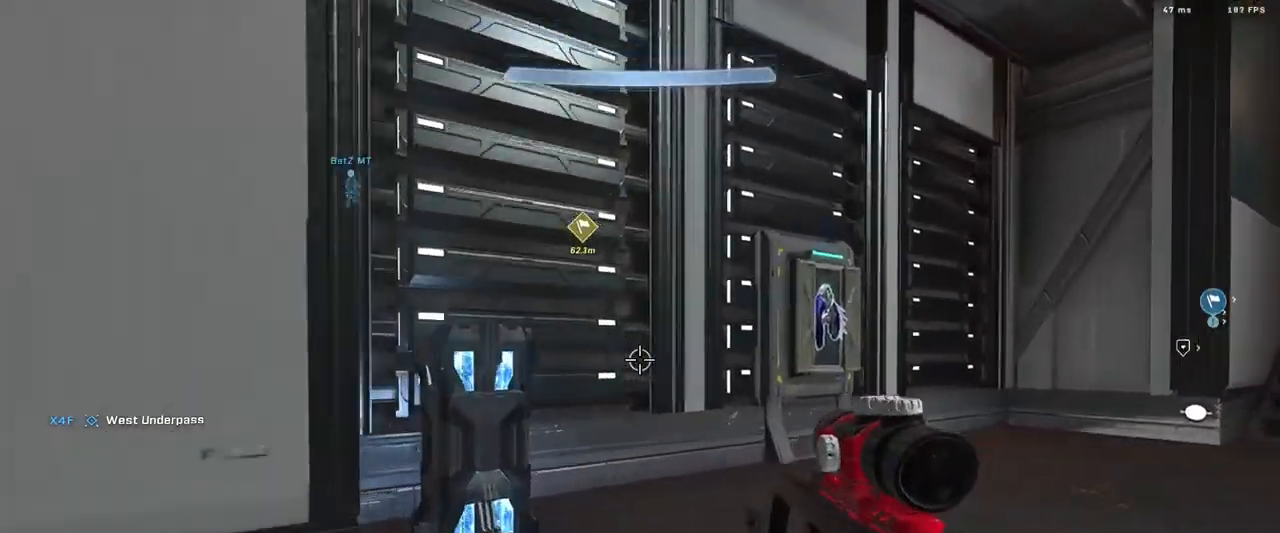
{"buttons": [], "left_stick": "up-left", "right_stick": "right", "events": [[267, "B", "up"]]}
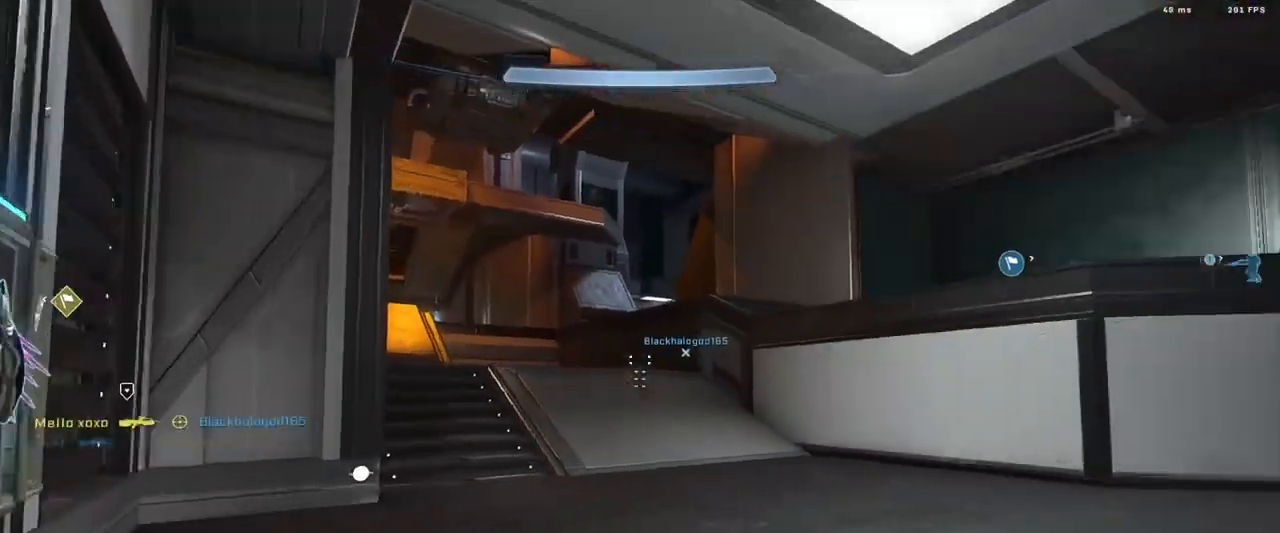
{"buttons": [], "left_stick": "up-left", "right_stick": "left", "events": [[84, "right_stick", "center"], [484, "right_stick", "left"]]}
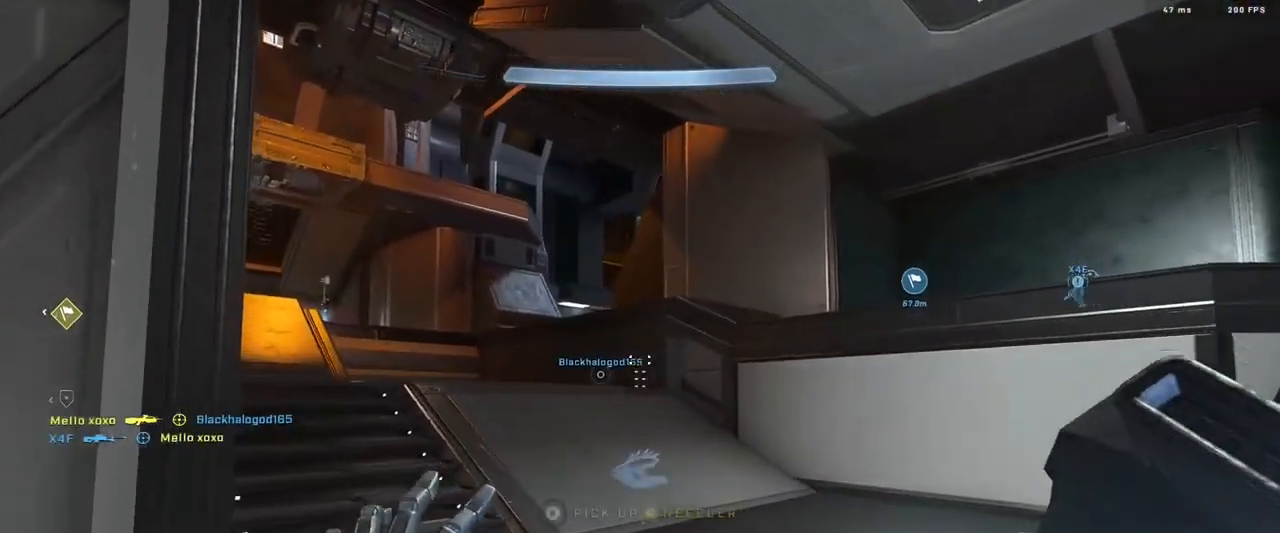
{"buttons": [], "left_stick": "up", "right_stick": "center", "events": [[83, "right_stick", "center"], [217, "right_stick", "left"], [300, "left_stick", "up"], [467, "right_stick", "center"]]}
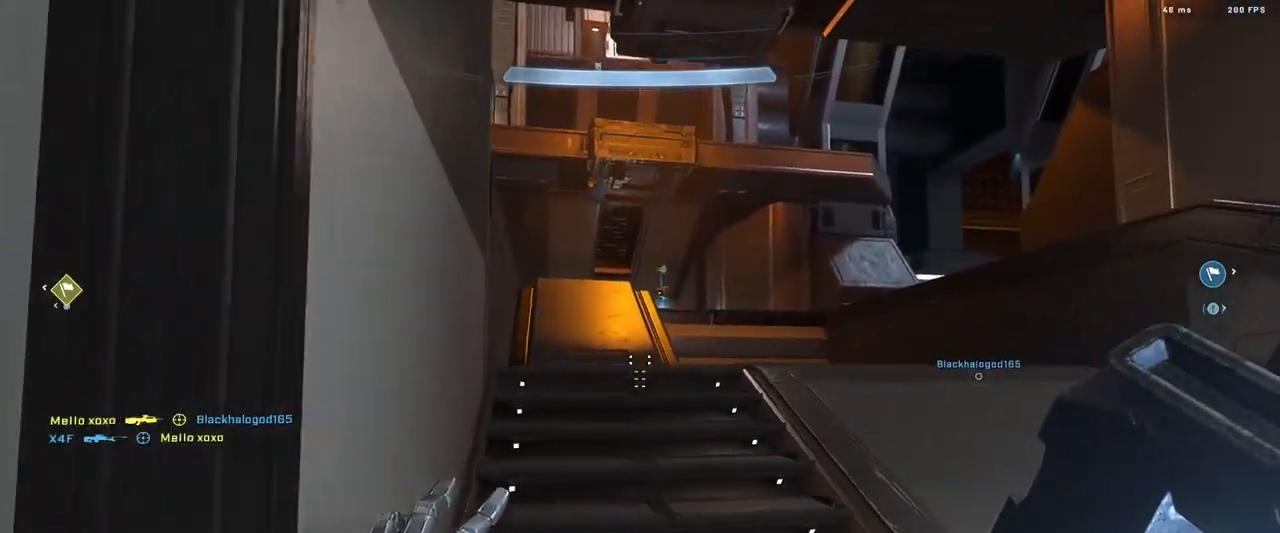
{"buttons": [], "left_stick": "up-left", "right_stick": "up-right", "events": [[383, "right_stick", "up-right"], [467, "left_stick", "up-left"]]}
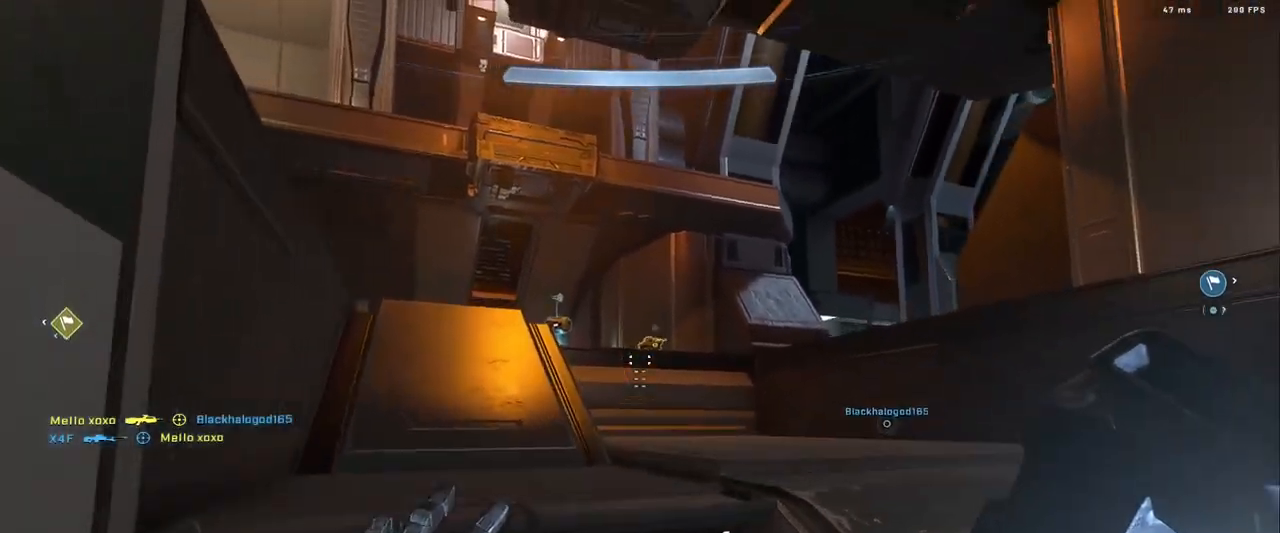
{"buttons": [], "left_stick": "left", "right_stick": "down-right", "events": [[100, "right_stick", "down-right"], [167, "L1", "down"], [250, "L1", "up"], [300, "R2", "down"], [434, "left_stick", "left"], [467, "R2", "up"]]}
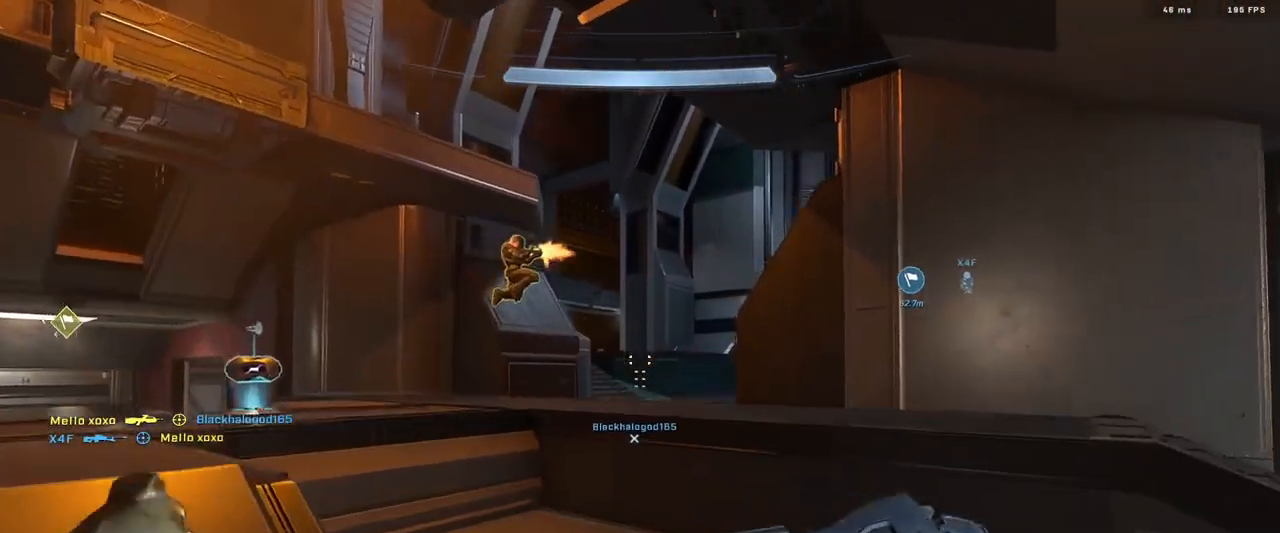
{"buttons": [], "left_stick": "left", "right_stick": "center", "events": [[334, "right_stick", "center"]]}
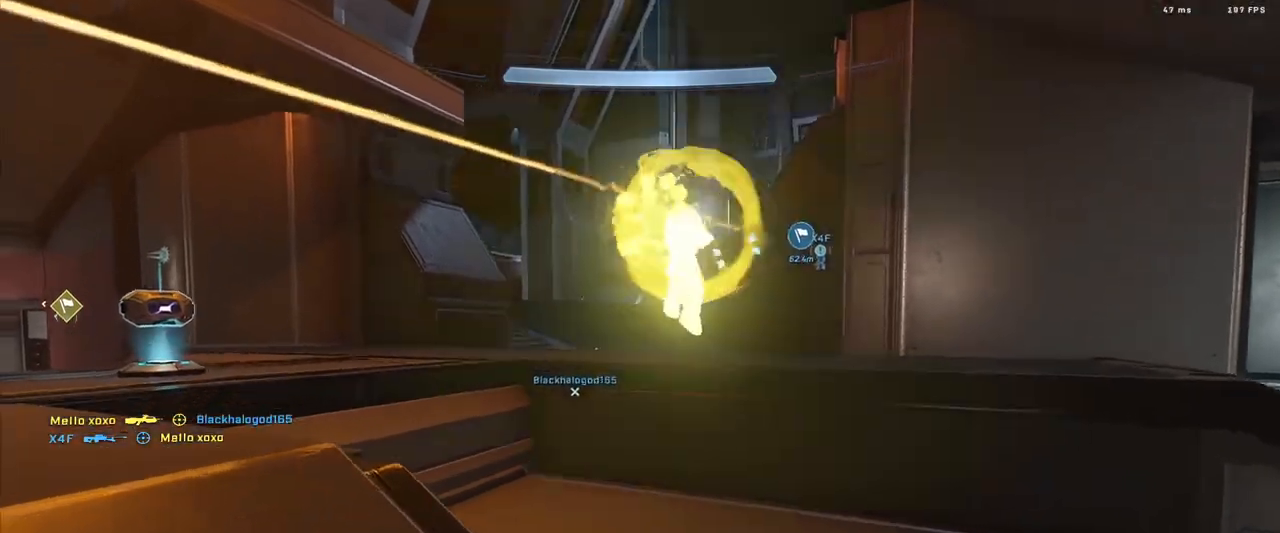
{"buttons": [], "left_stick": "up", "right_stick": "left", "events": [[184, "left_stick", "up-left"], [300, "right_stick", "left"], [434, "left_stick", "up"], [450, "A", "down"], [501, "A", "up"]]}
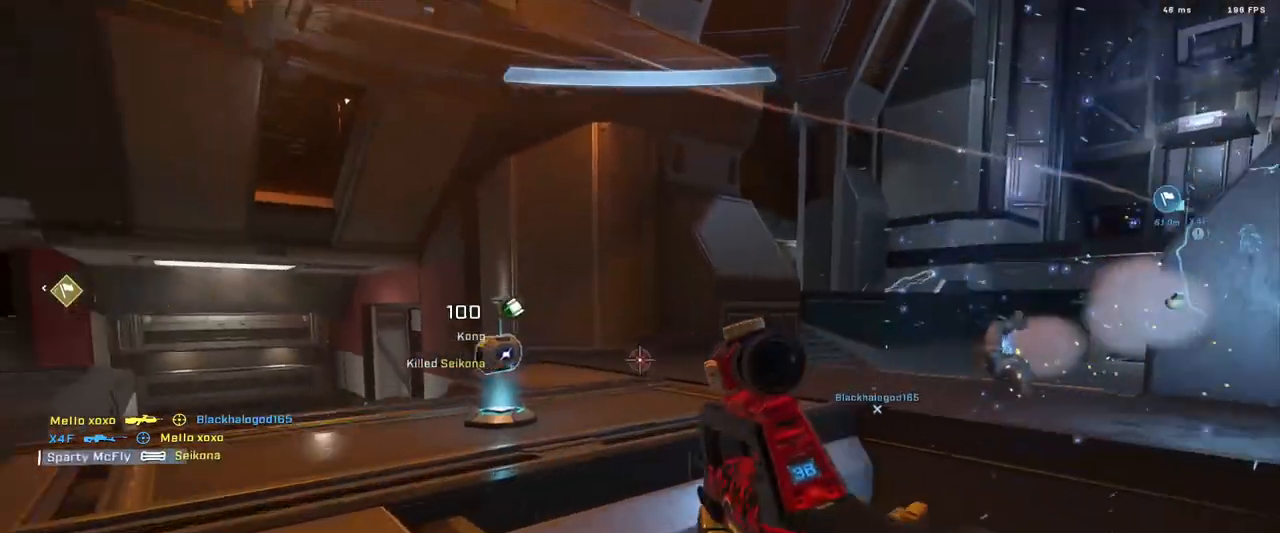
{"buttons": [], "left_stick": "up", "right_stick": "left", "events": [[100, "A", "down"], [100, "right_stick", "center"], [183, "A", "up"], [233, "right_stick", "left"], [266, "A", "down"], [350, "A", "up"]]}
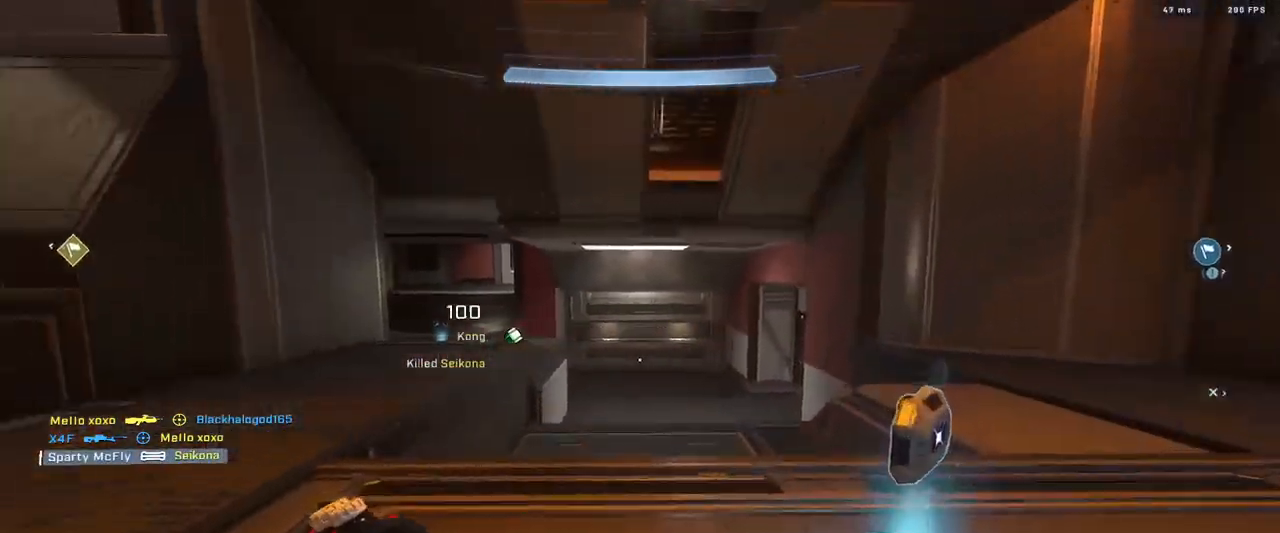
{"buttons": [], "left_stick": "up-right", "right_stick": "left", "events": [[50, "left_stick", "up-right"], [250, "A", "down"], [350, "A", "up"]]}
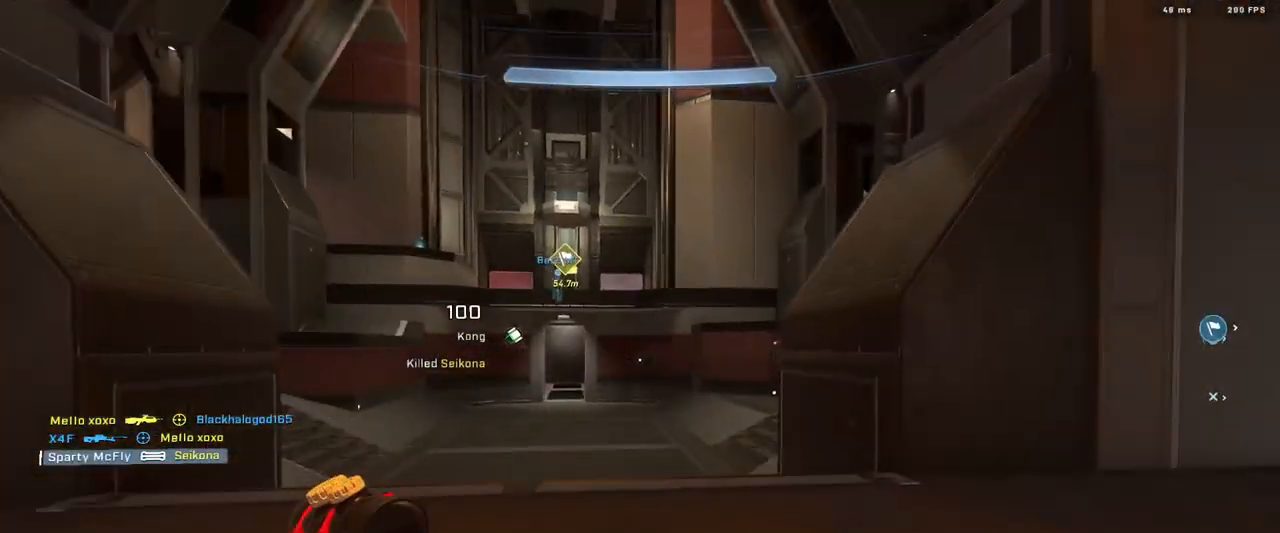
{"buttons": [], "left_stick": "up-right", "right_stick": "right", "events": [[34, "right_stick", "center"], [101, "right_stick", "right"]]}
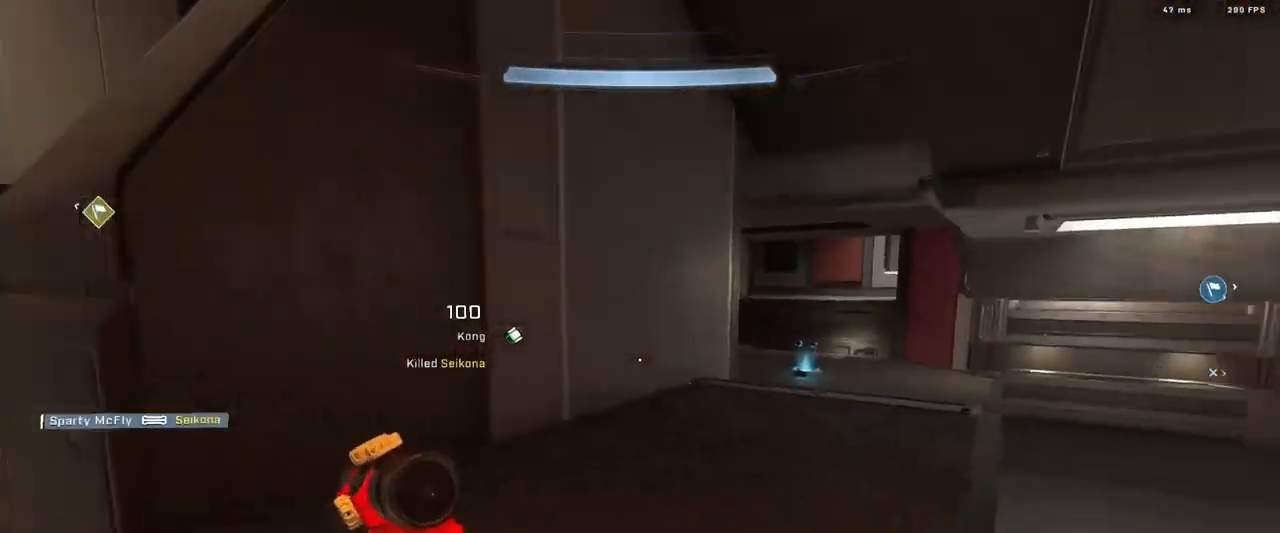
{"buttons": [], "left_stick": "up", "right_stick": "left", "events": [[67, "left_stick", "up"], [200, "right_stick", "down-right"], [434, "right_stick", "left"]]}